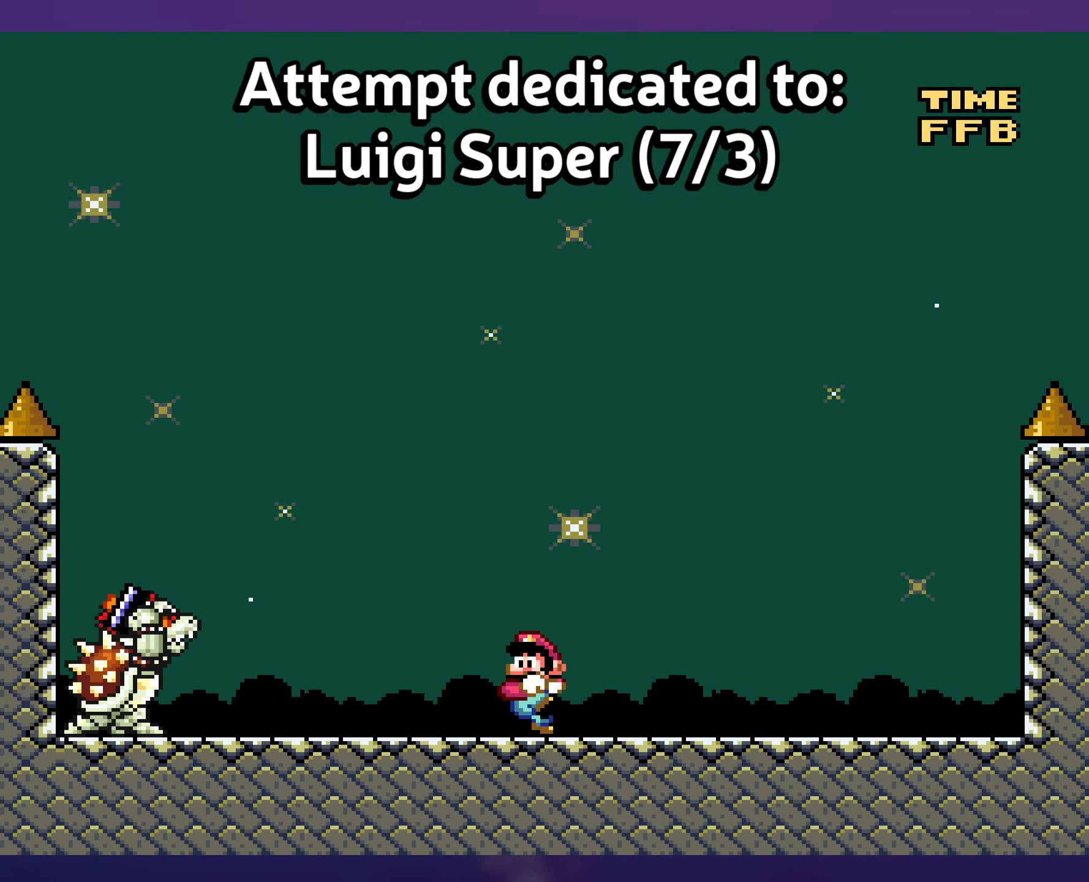
Gameplay with a controller (Nintendo layout); each line is a JSON object with the inputs held at the frame after it. "events" lists button and stick changes between this image and that frame as [ms after this image, input, new state], when the widget could be followed in between. Not read: DPAD_LEFT DPAD_RIGHT L3 R3 Y.
{"buttons": [], "events": []}
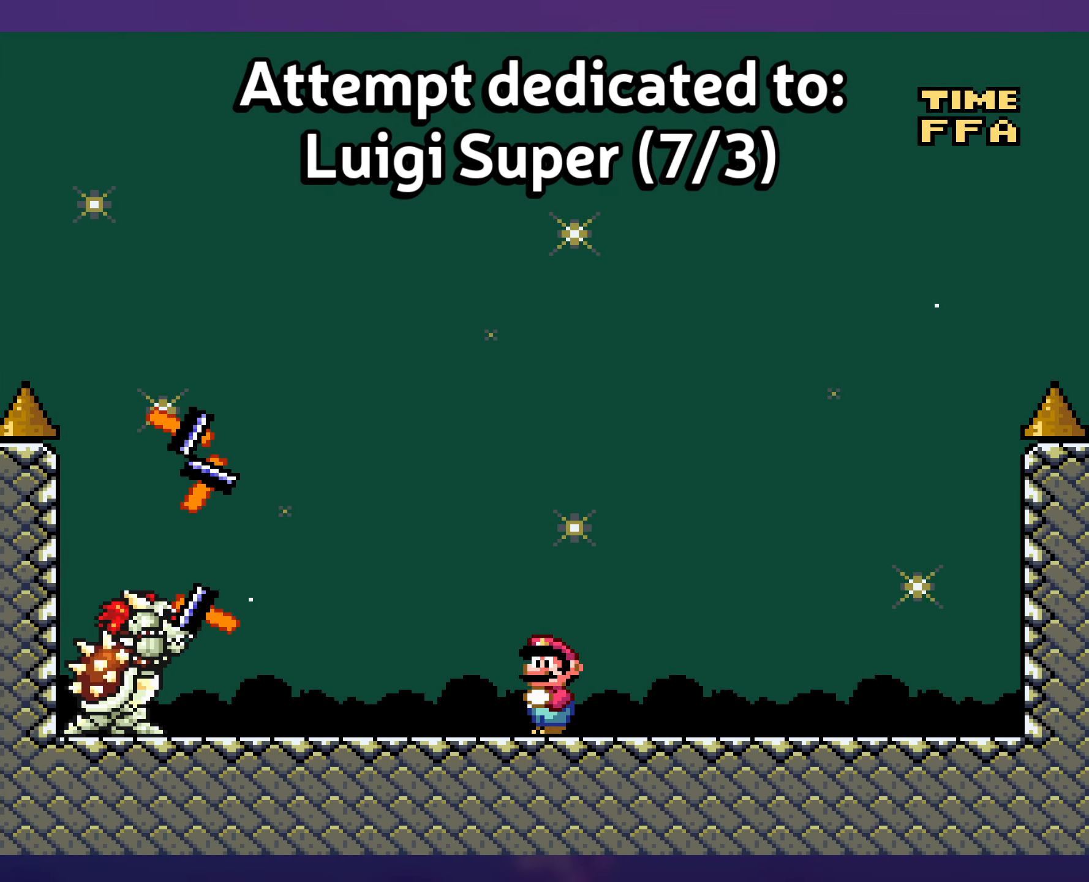
{"buttons": [], "events": []}
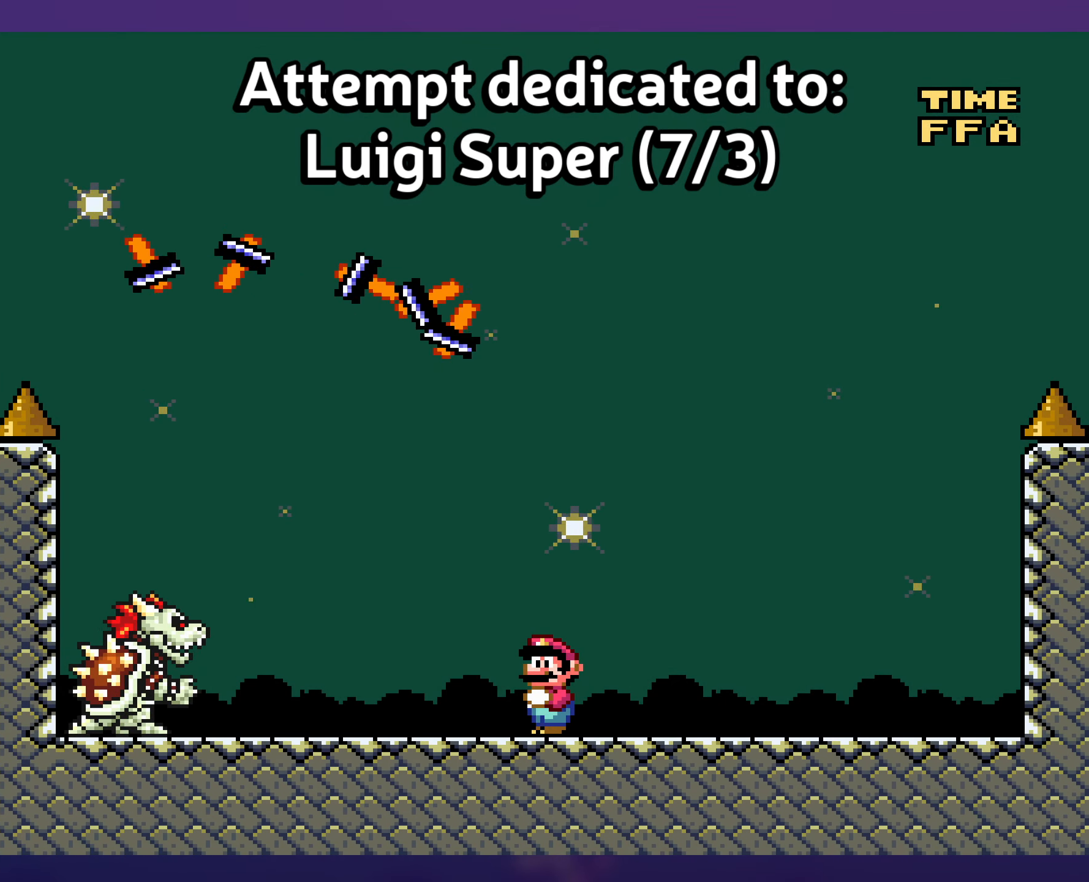
{"buttons": [], "events": []}
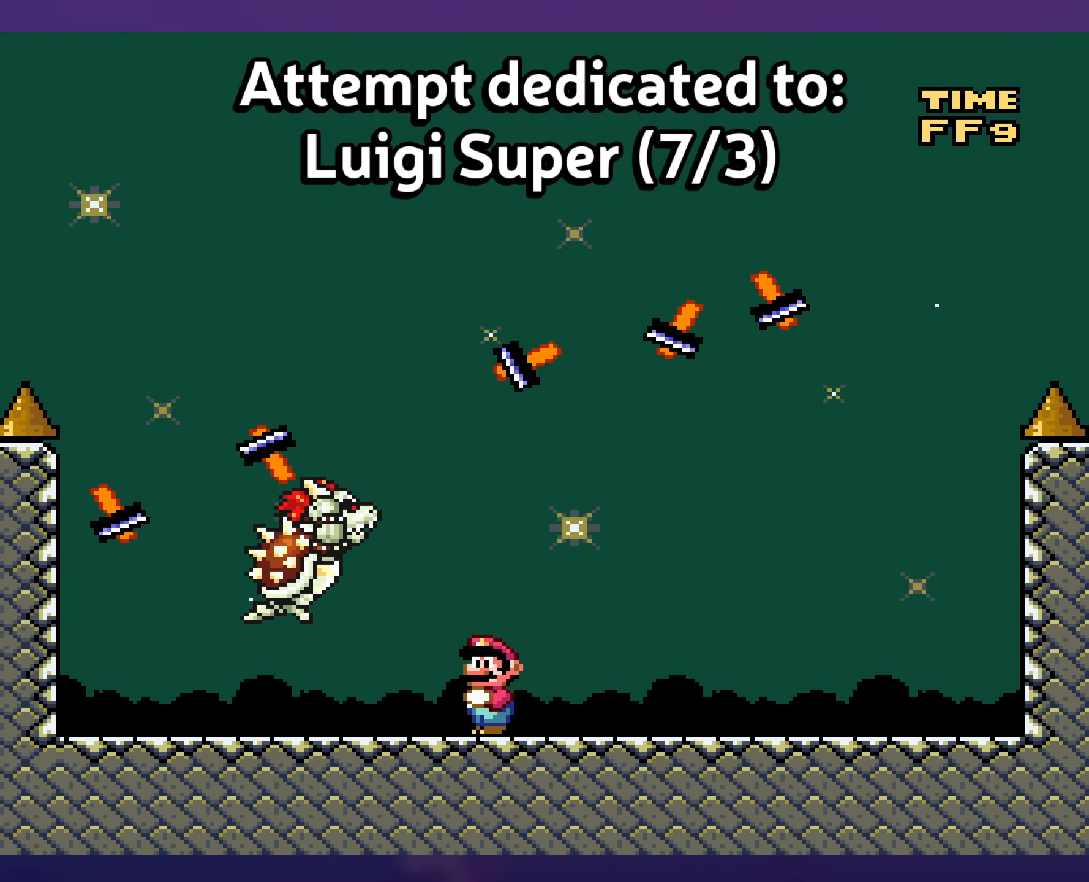
{"buttons": [], "events": []}
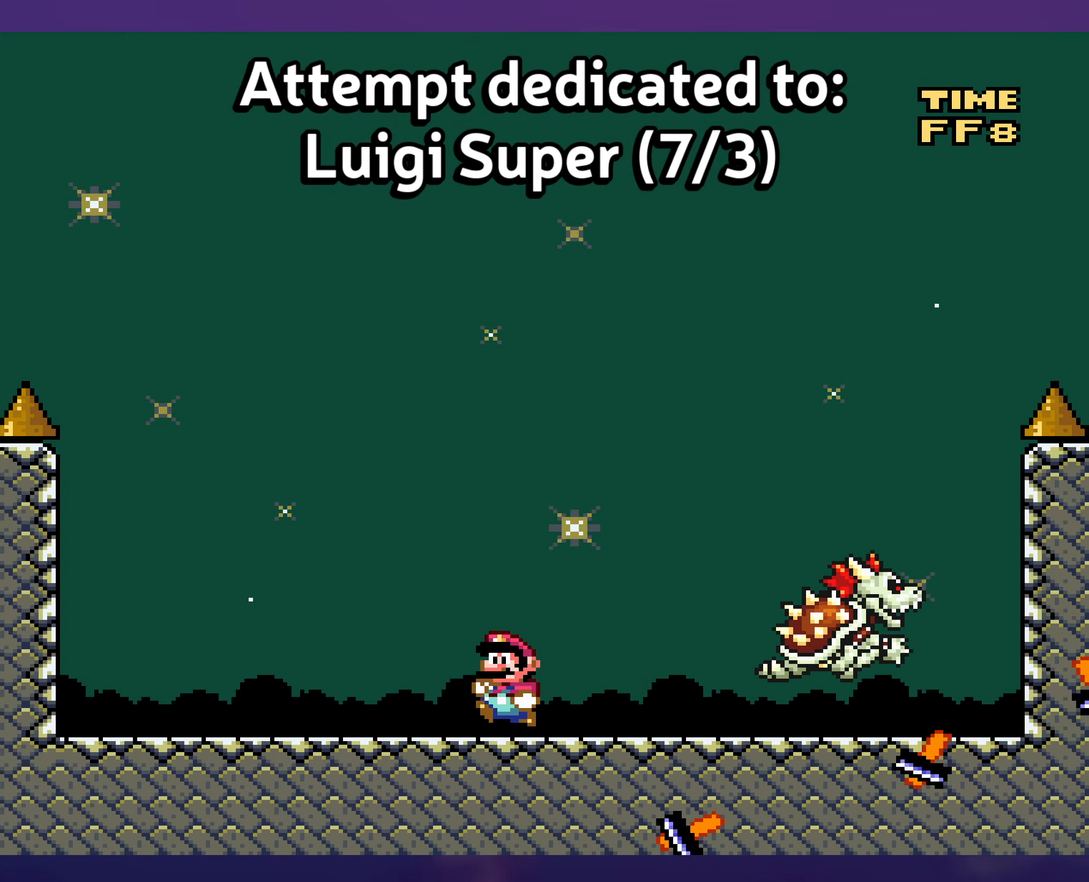
{"buttons": [], "events": []}
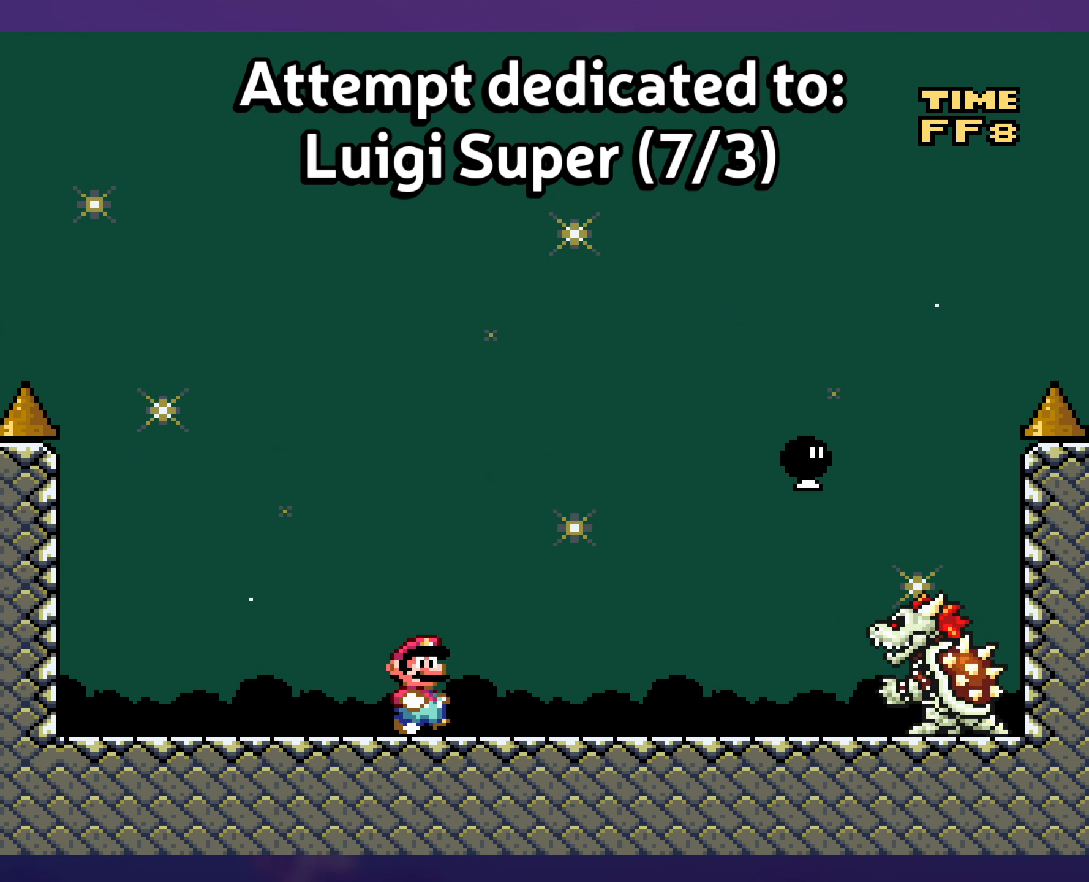
{"buttons": ["B"], "events": [[400, "B", "down"]]}
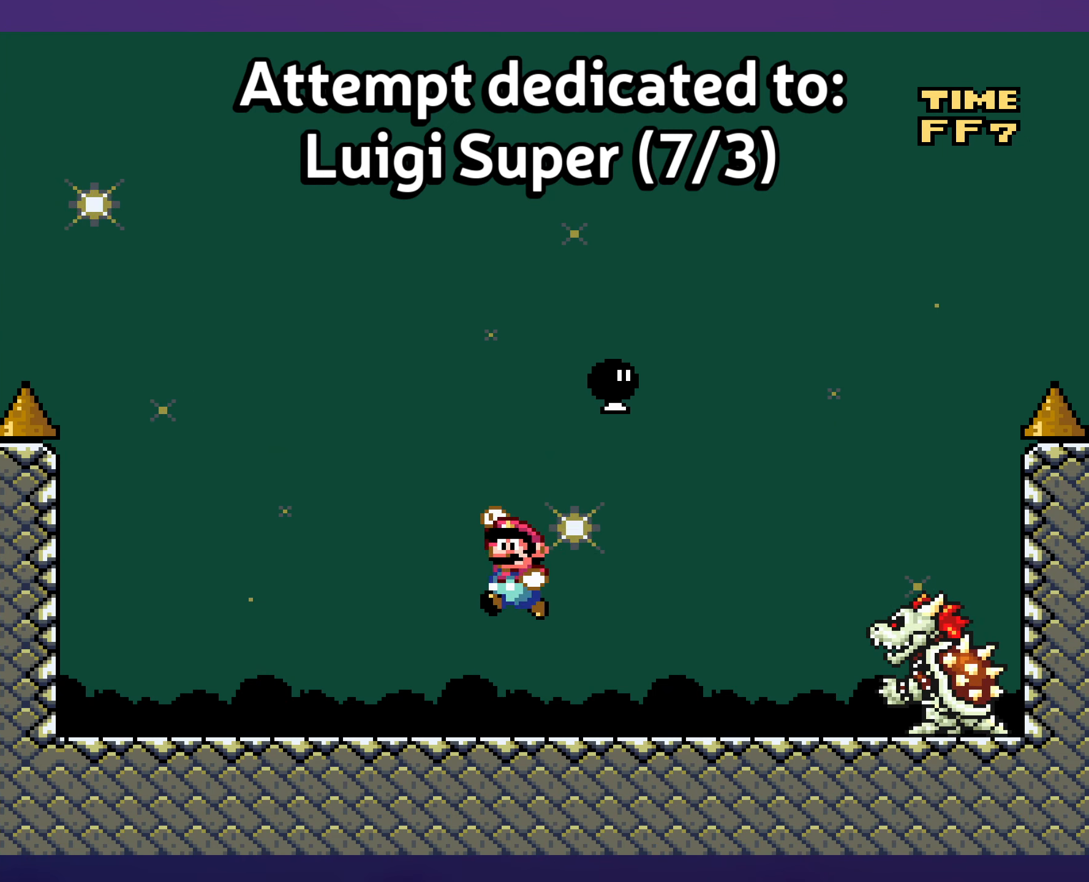
{"buttons": [], "events": [[117, "B", "up"]]}
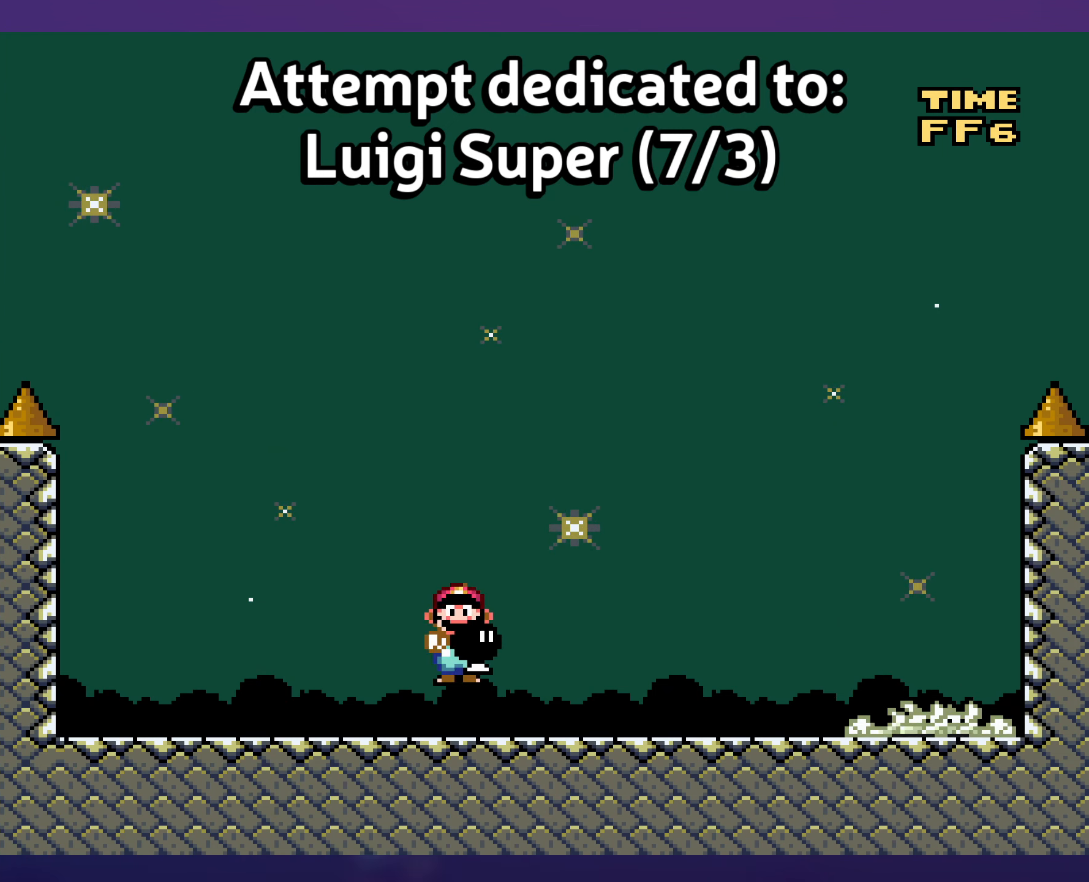
{"buttons": [], "events": []}
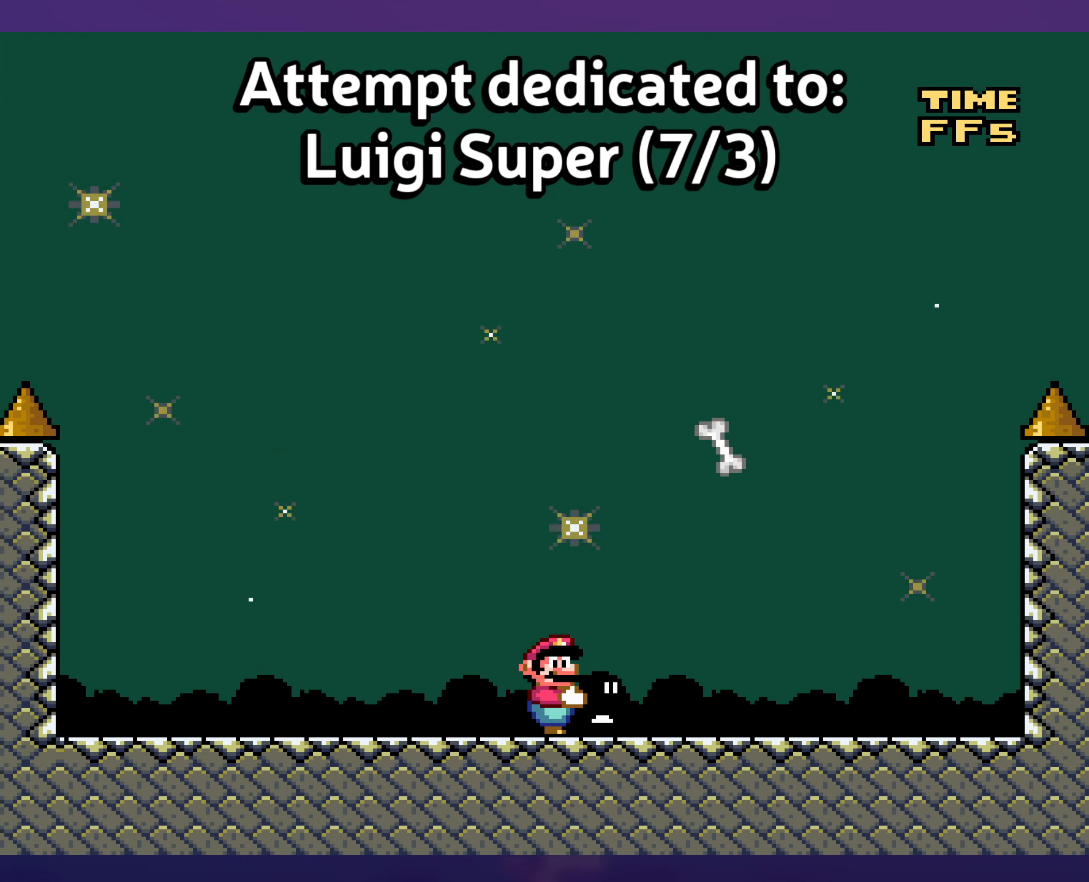
{"buttons": ["B"], "events": [[467, "B", "down"]]}
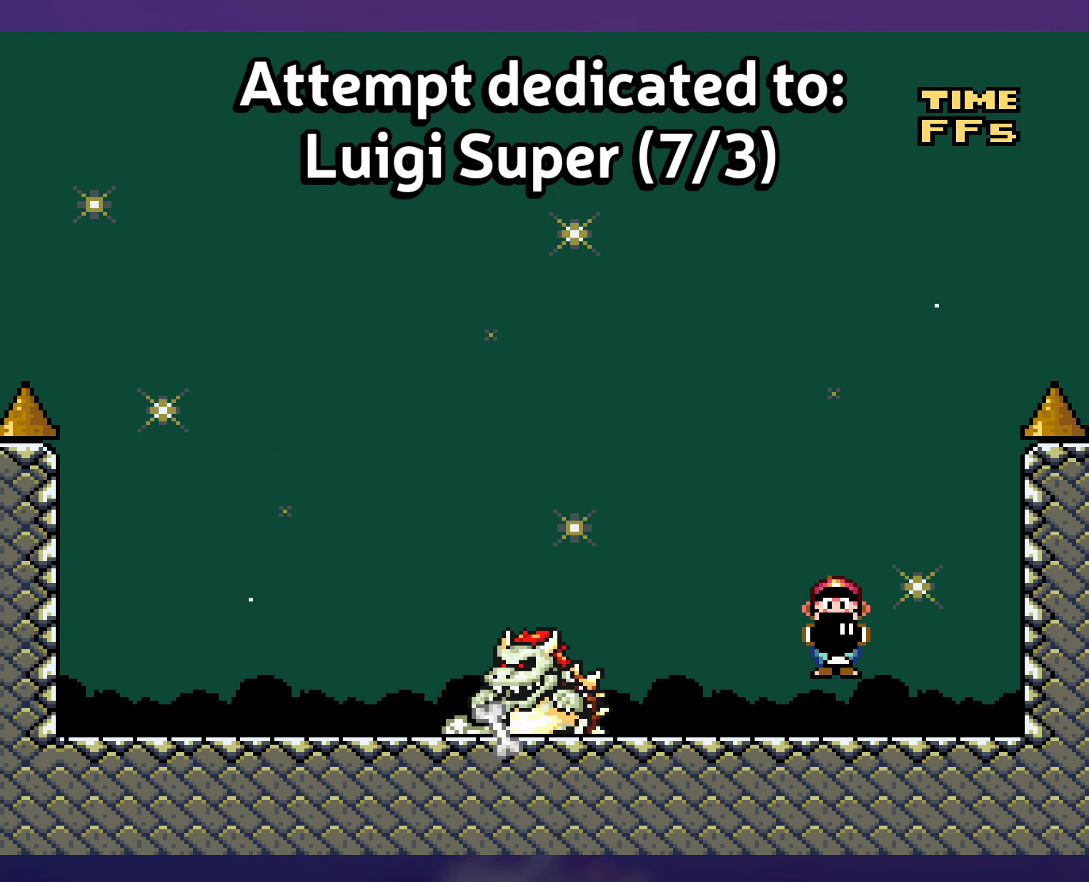
{"buttons": [], "events": [[284, "DPAD_UP", "down"], [334, "DPAD_UP", "up"], [484, "B", "up"]]}
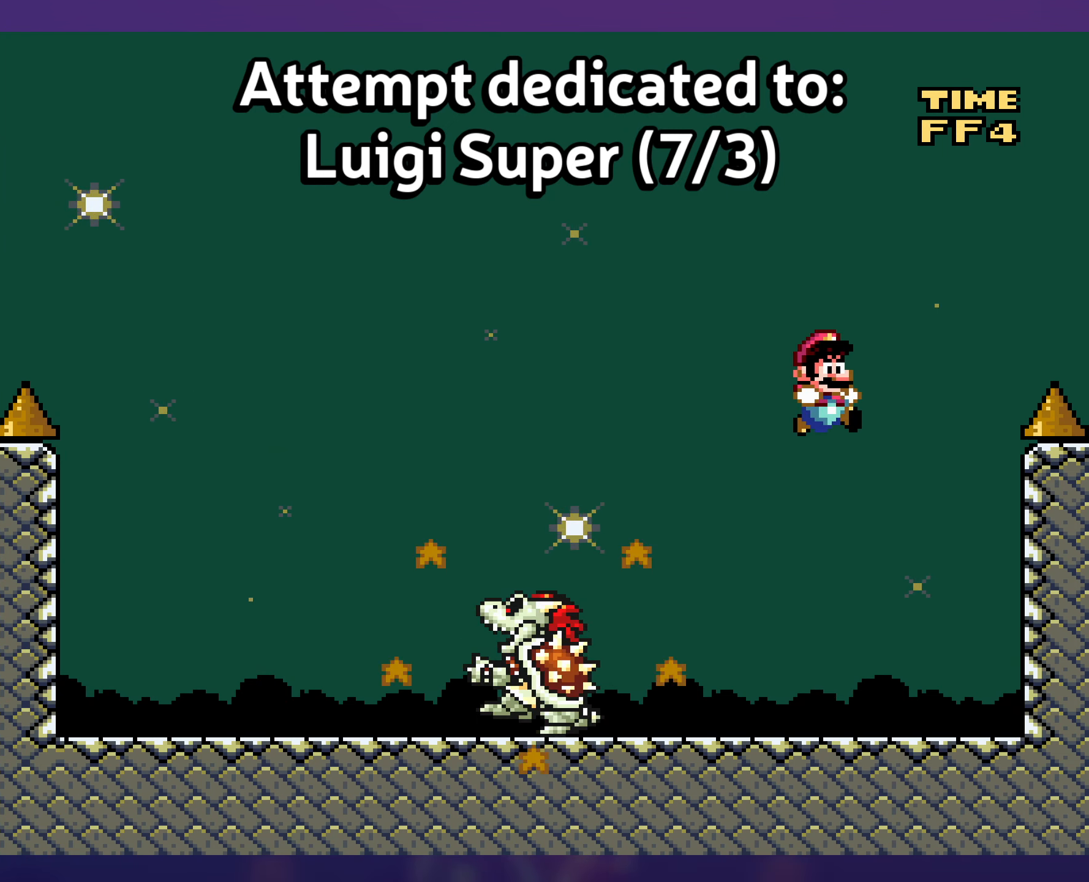
{"buttons": [], "events": []}
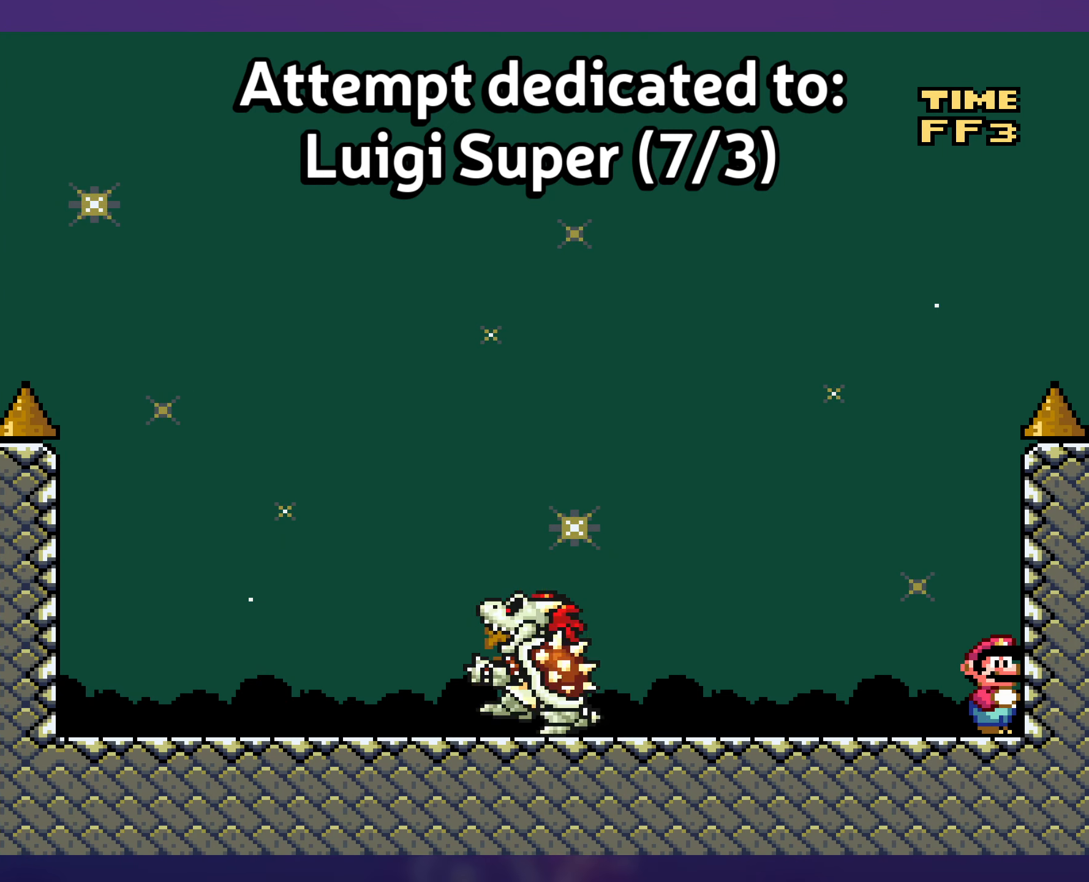
{"buttons": [], "events": []}
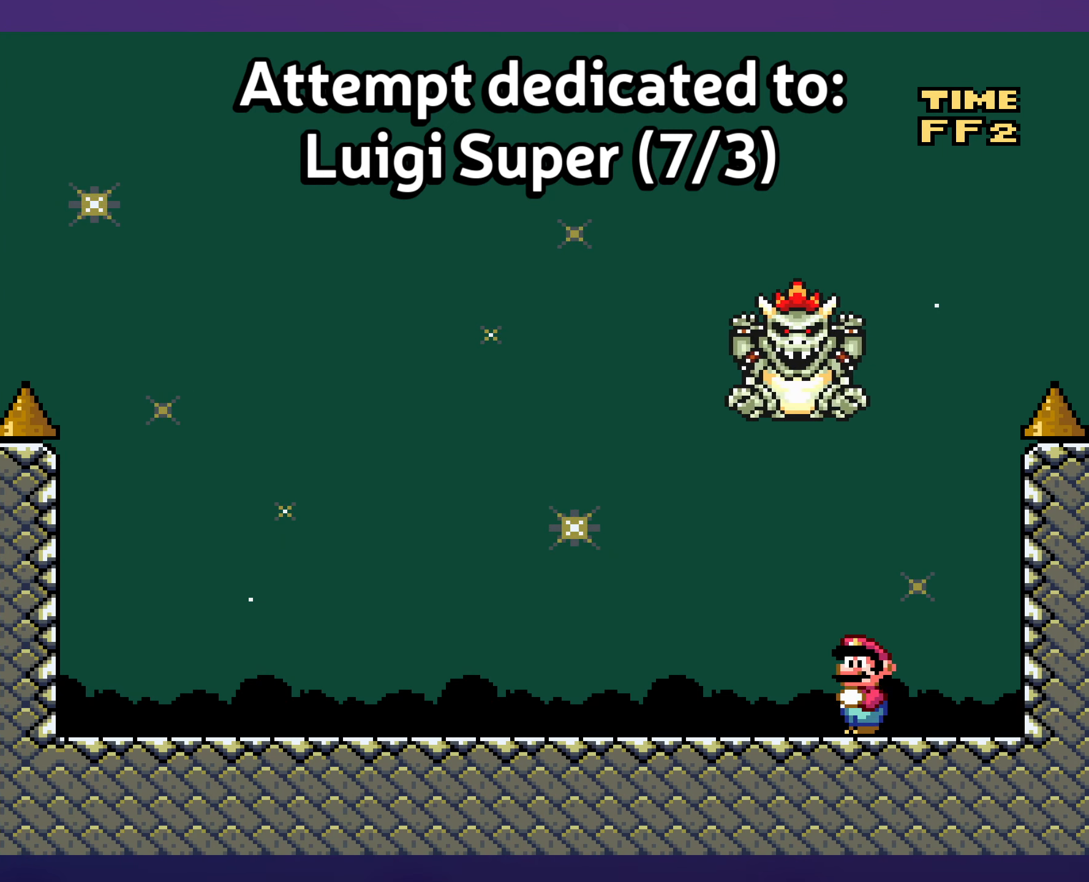
{"buttons": [], "events": []}
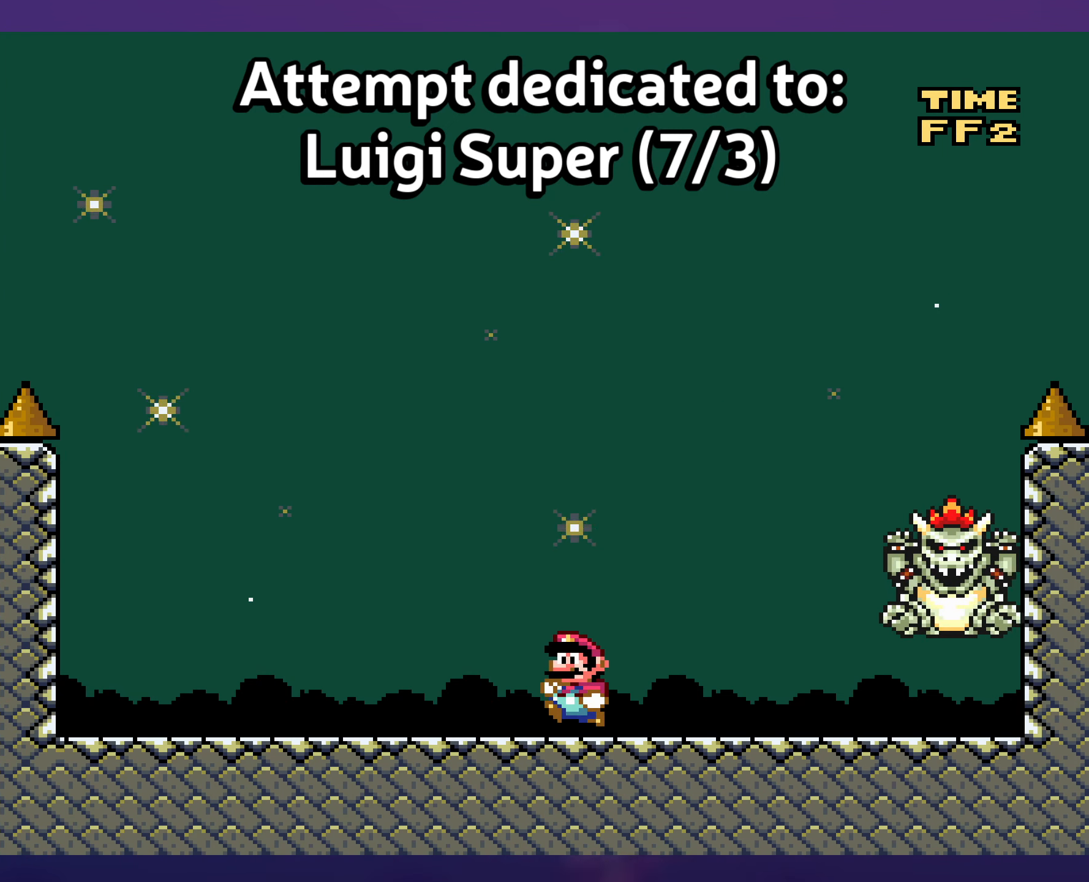
{"buttons": [], "events": [[50, "B", "down"], [500, "B", "up"]]}
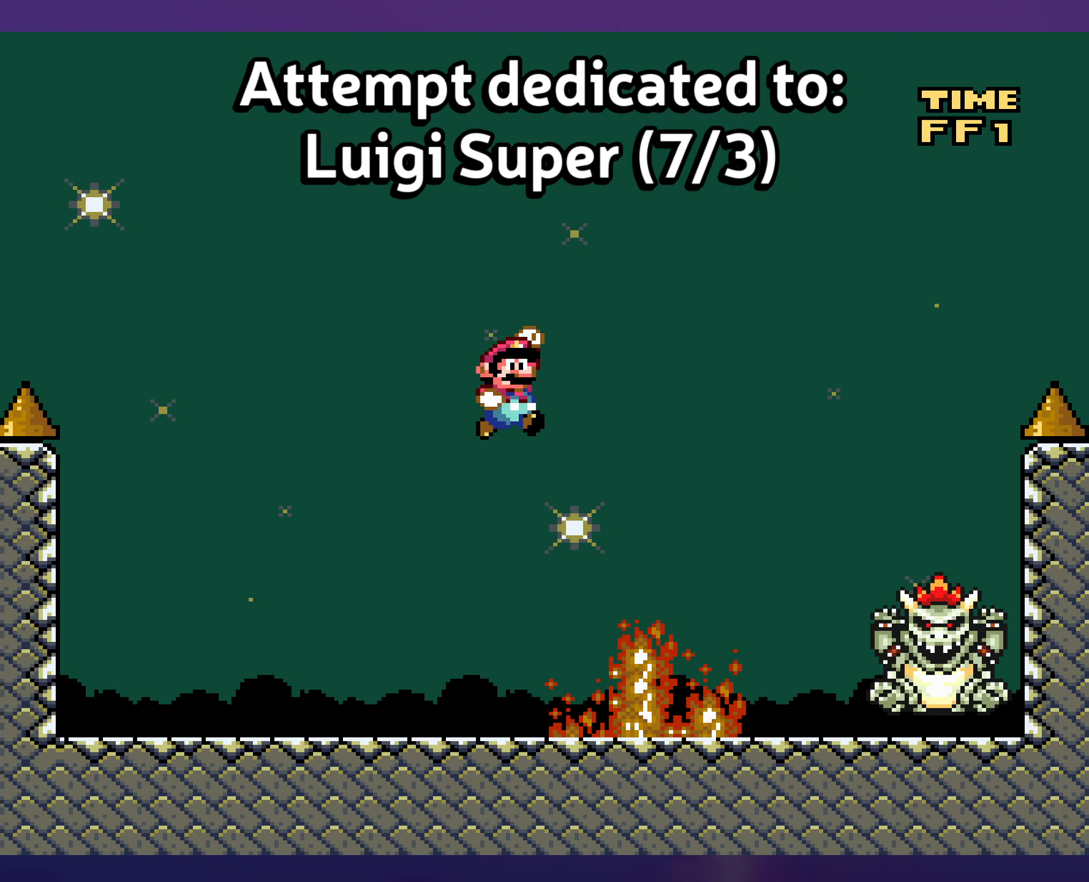
{"buttons": [], "events": [[67, "B", "down"], [283, "B", "up"]]}
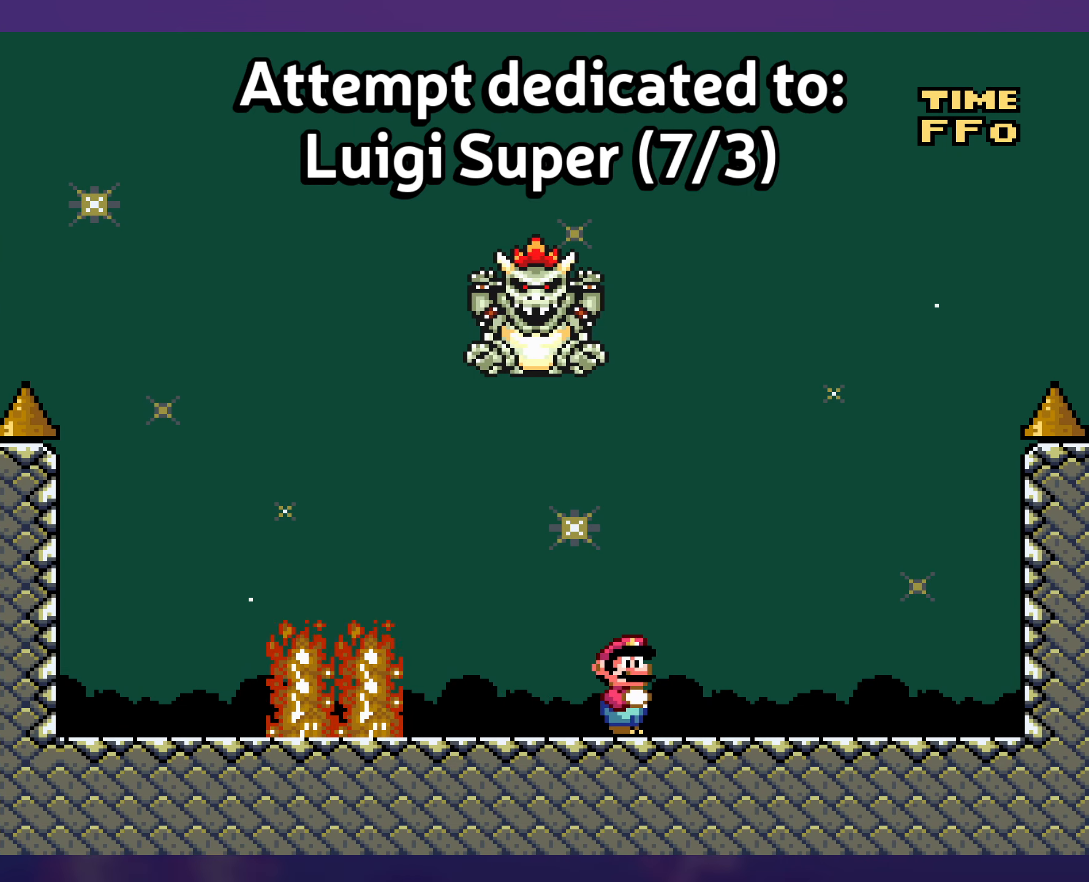
{"buttons": ["B"], "events": [[366, "B", "down"], [433, "DPAD_UP", "down"], [450, "DPAD_UP", "up"]]}
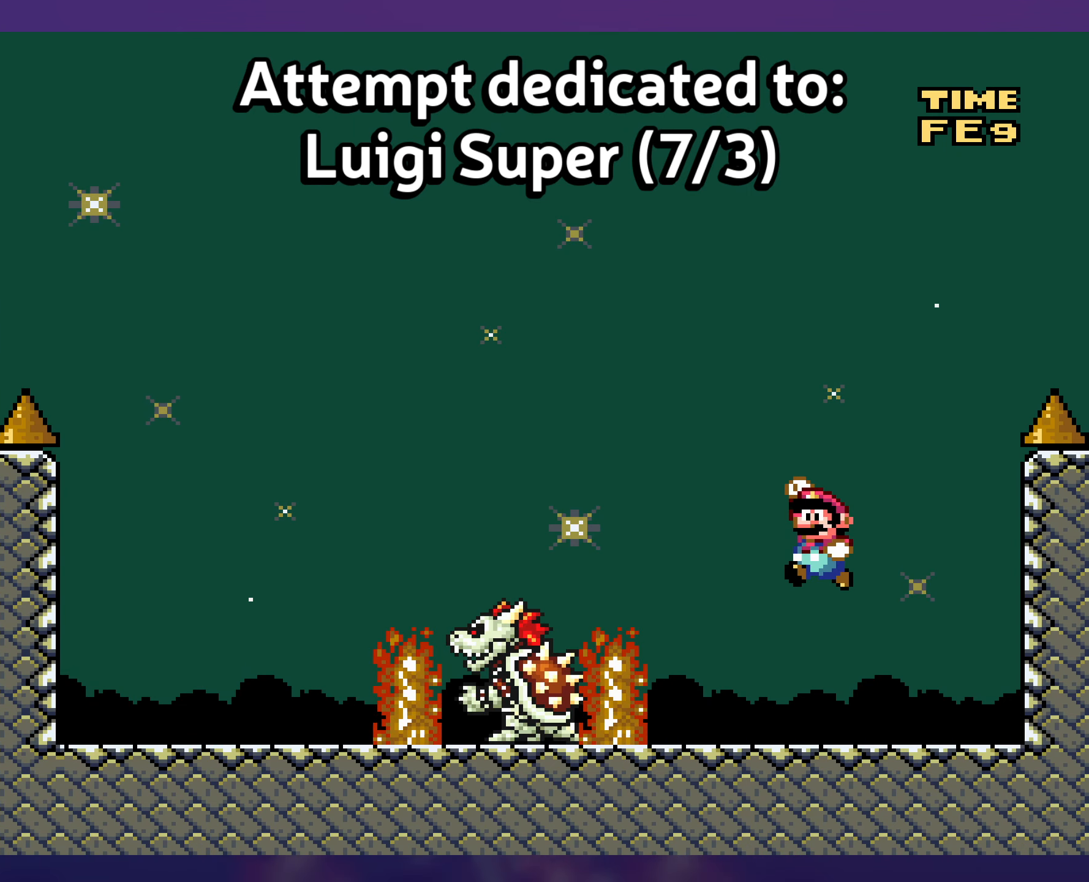
{"buttons": [], "events": [[333, "B", "up"]]}
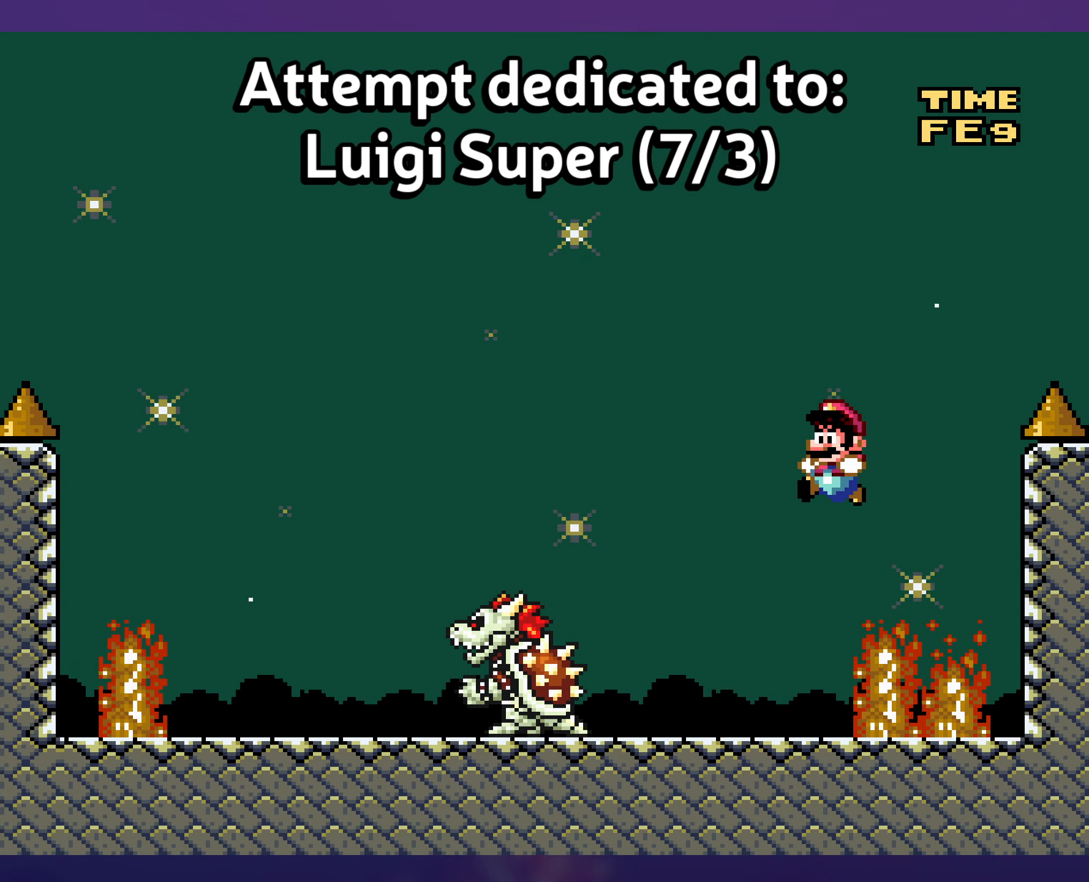
{"buttons": [], "events": []}
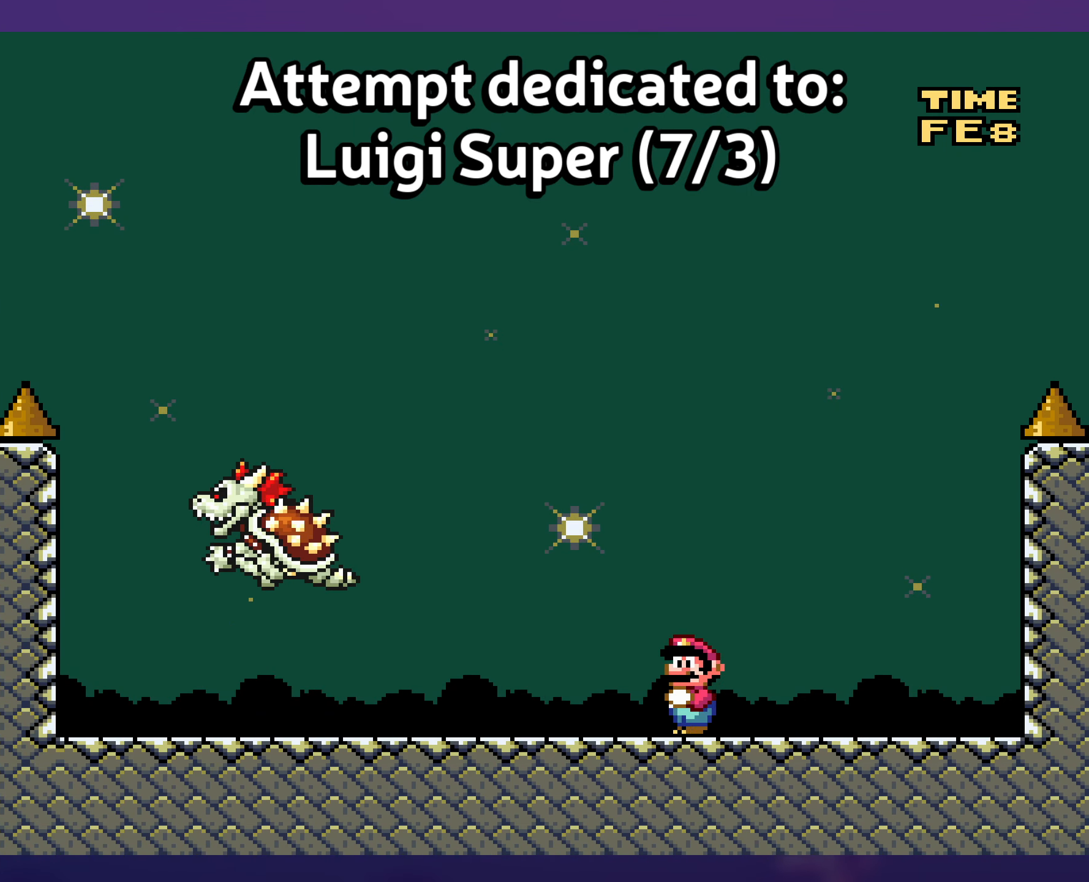
{"buttons": [], "events": []}
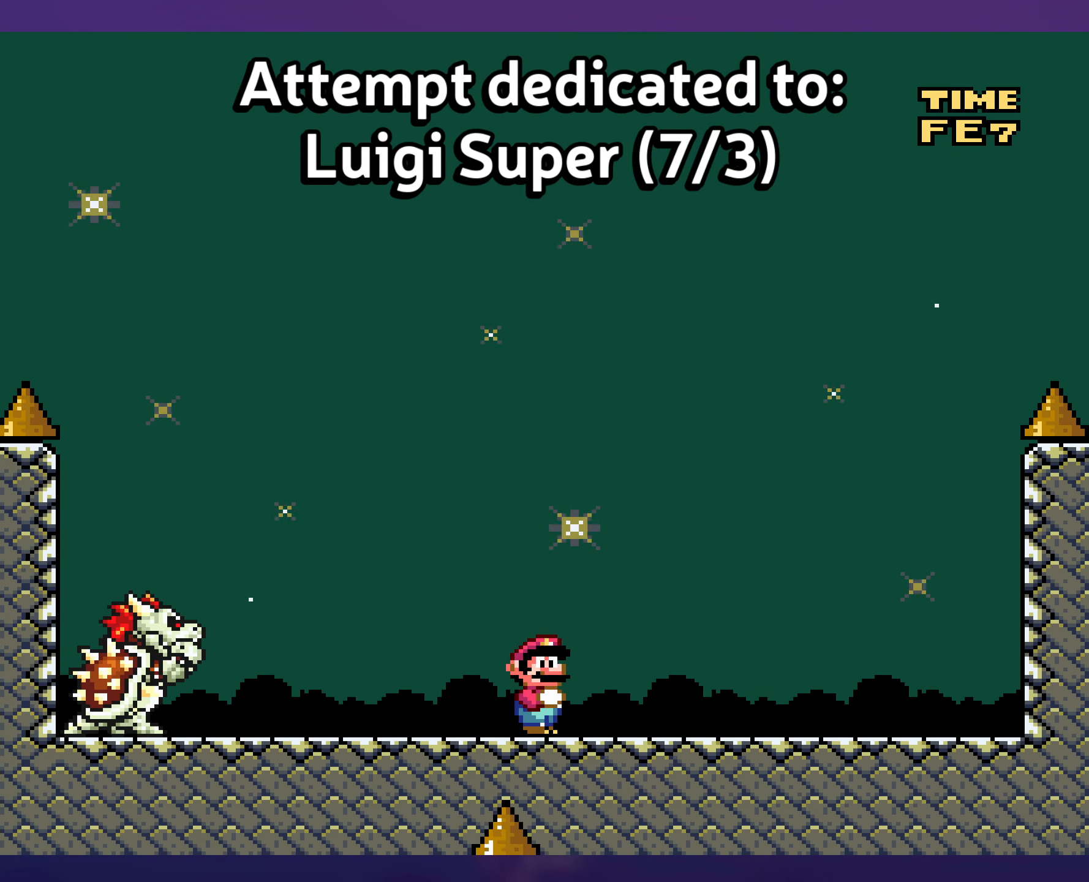
{"buttons": [], "events": [[233, "B", "down"], [466, "B", "up"]]}
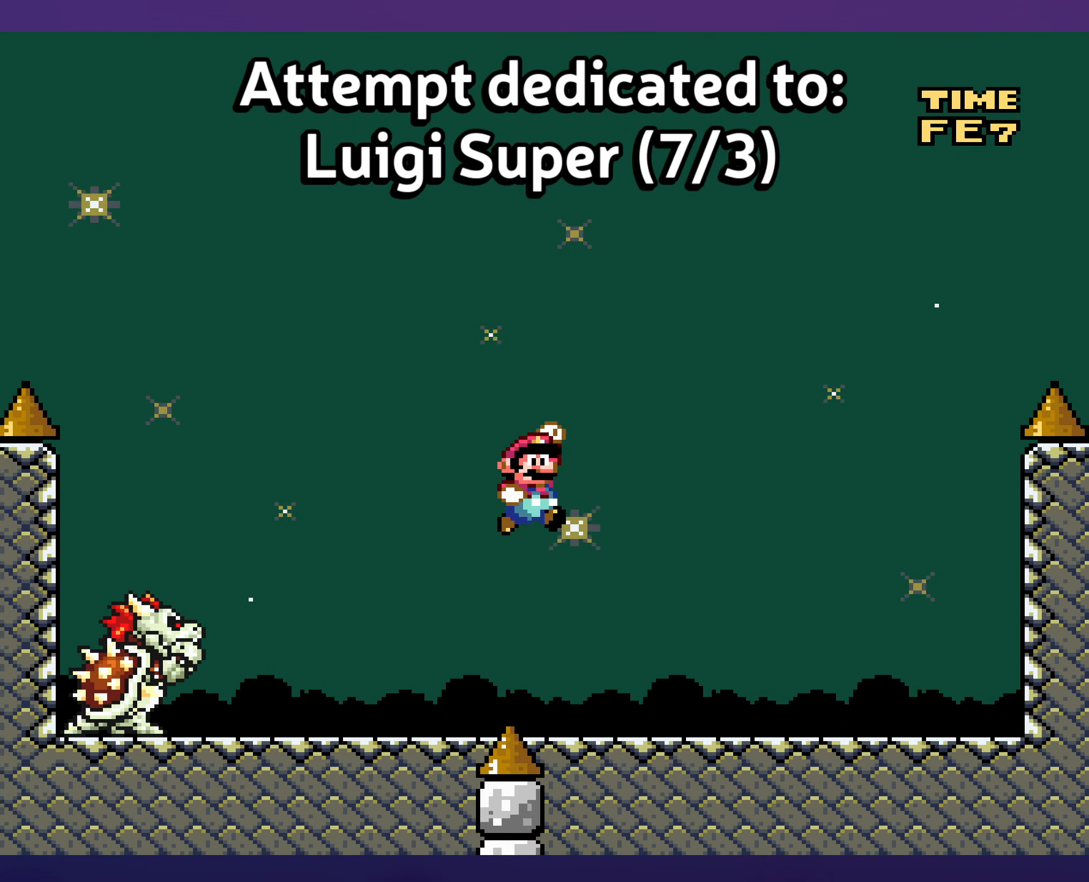
{"buttons": [], "events": [[116, "B", "down"], [216, "B", "up"]]}
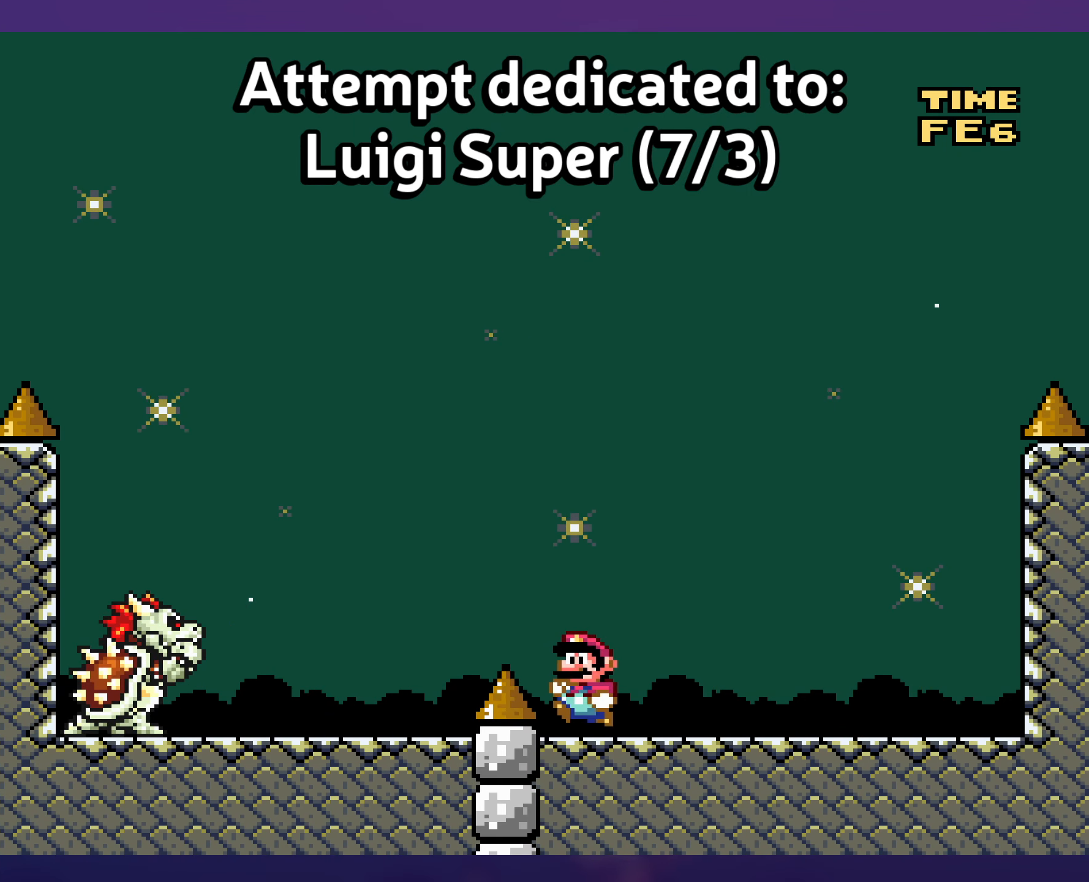
{"buttons": ["B"], "events": [[33, "DPAD_UP", "down"], [50, "DPAD_UP", "up"], [83, "B", "down"]]}
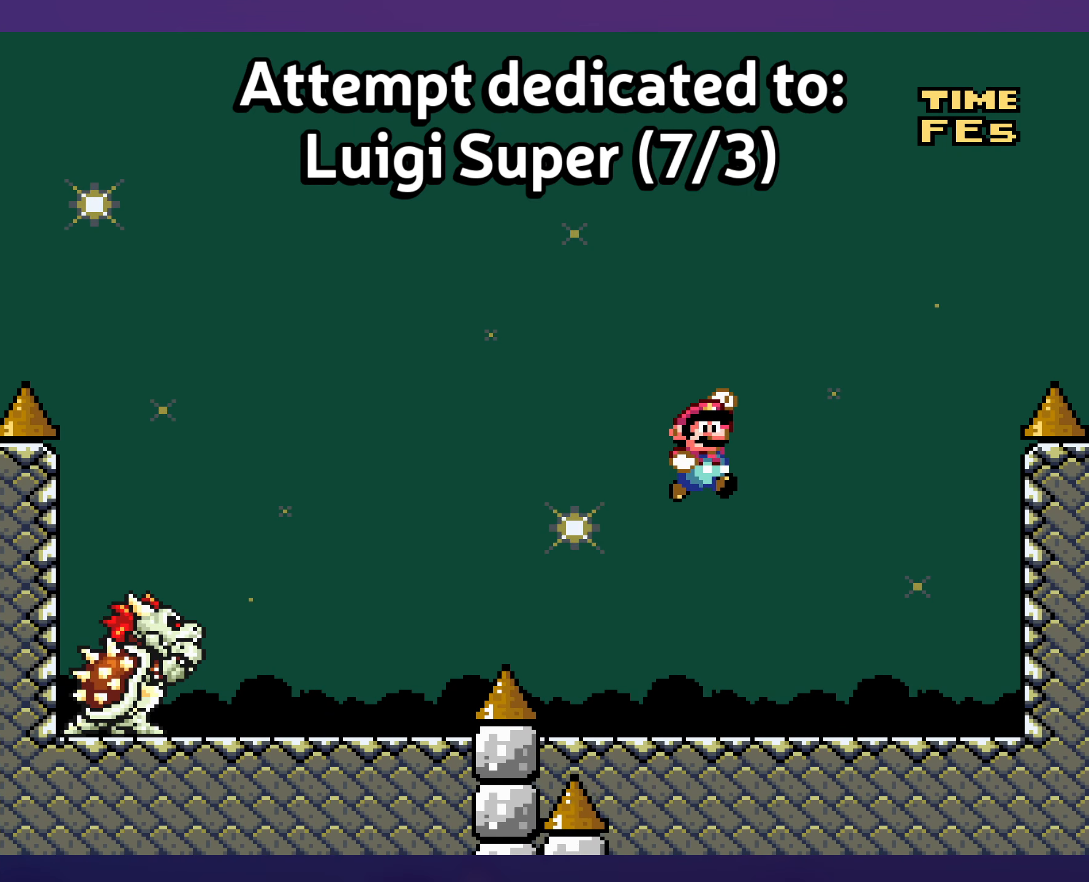
{"buttons": [], "events": [[483, "B", "up"]]}
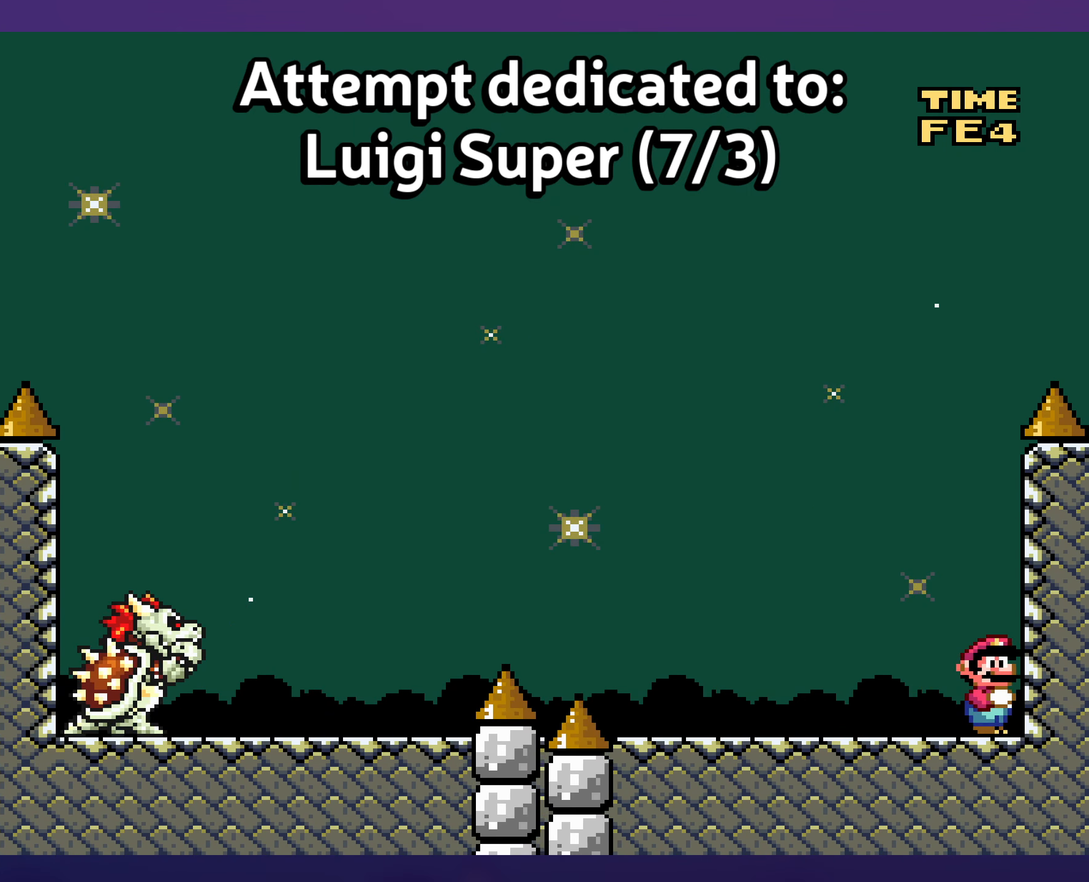
{"buttons": [], "events": []}
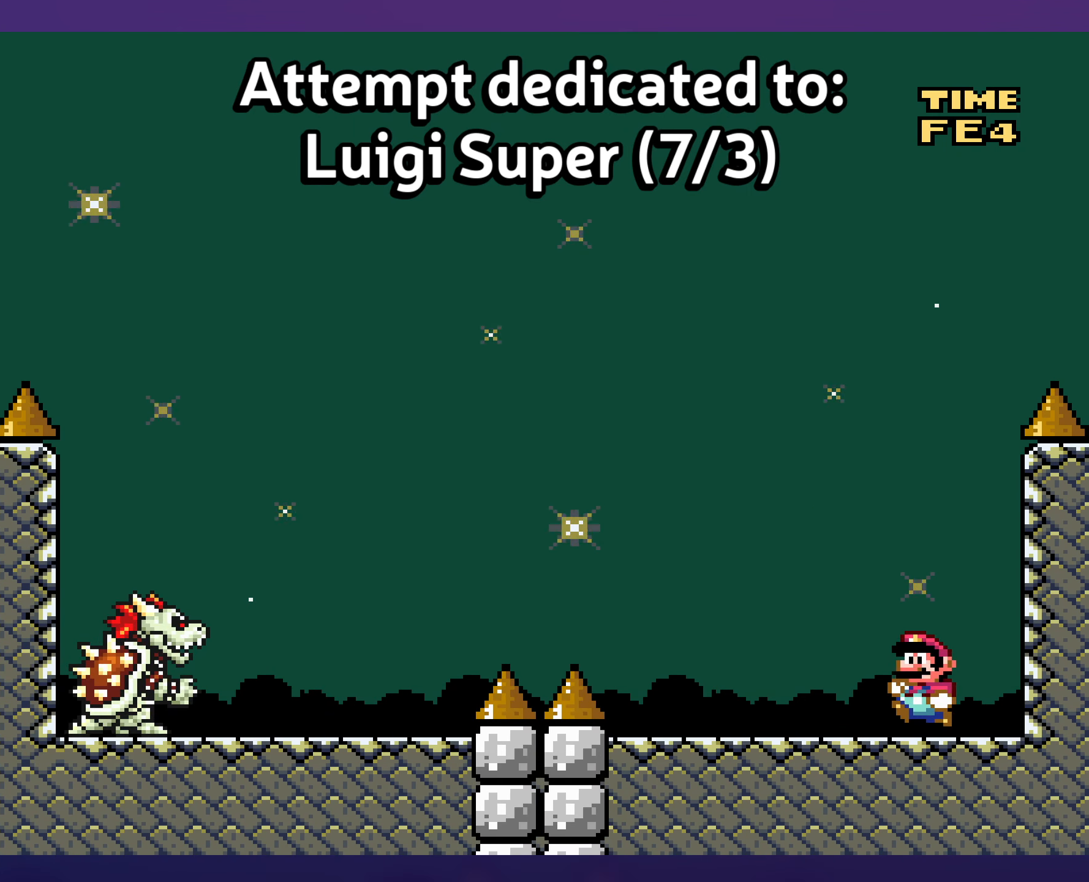
{"buttons": [], "events": [[317, "DPAD_UP", "down"], [333, "DPAD_UP", "up"]]}
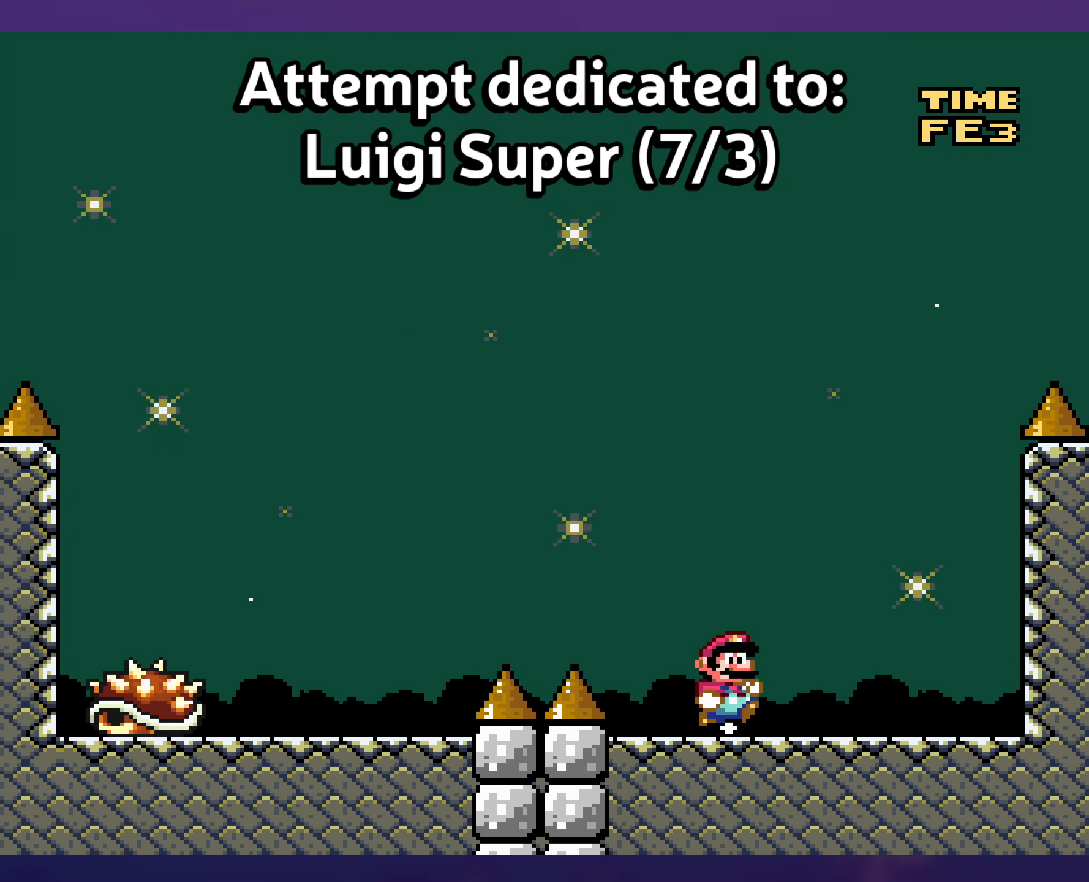
{"buttons": [], "events": []}
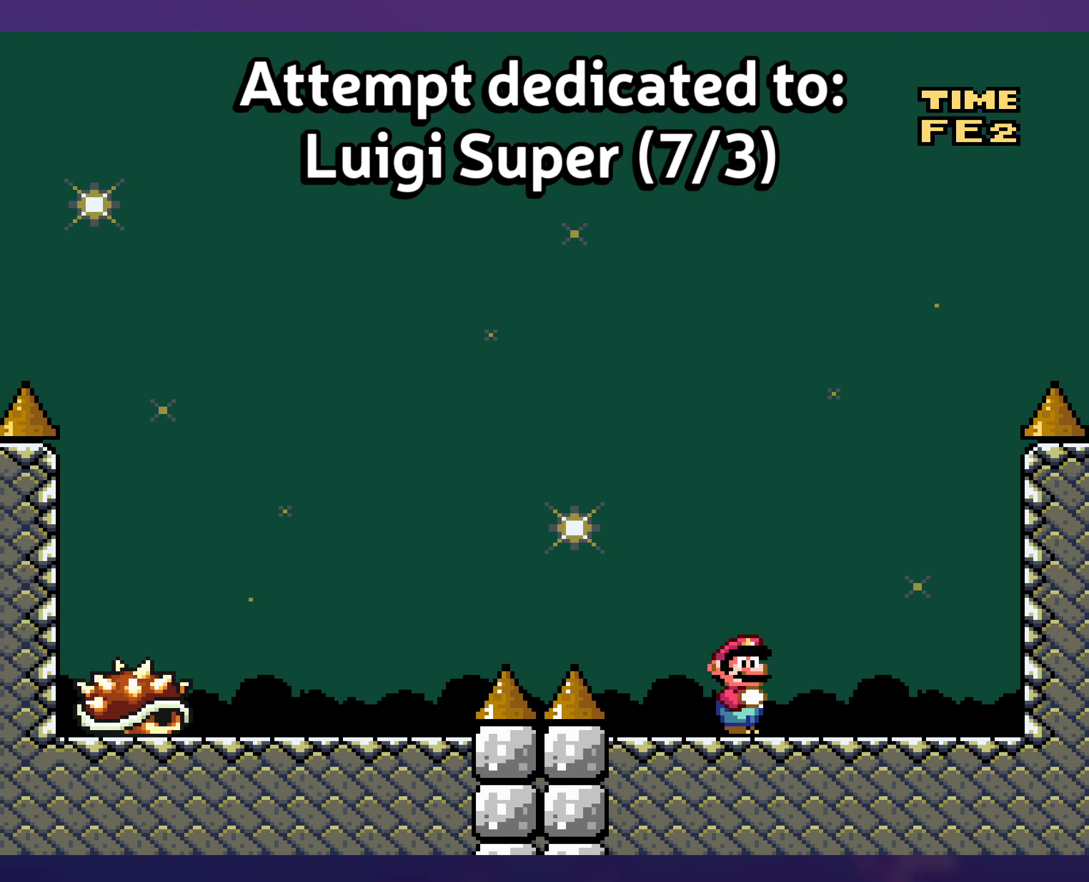
{"buttons": [], "events": []}
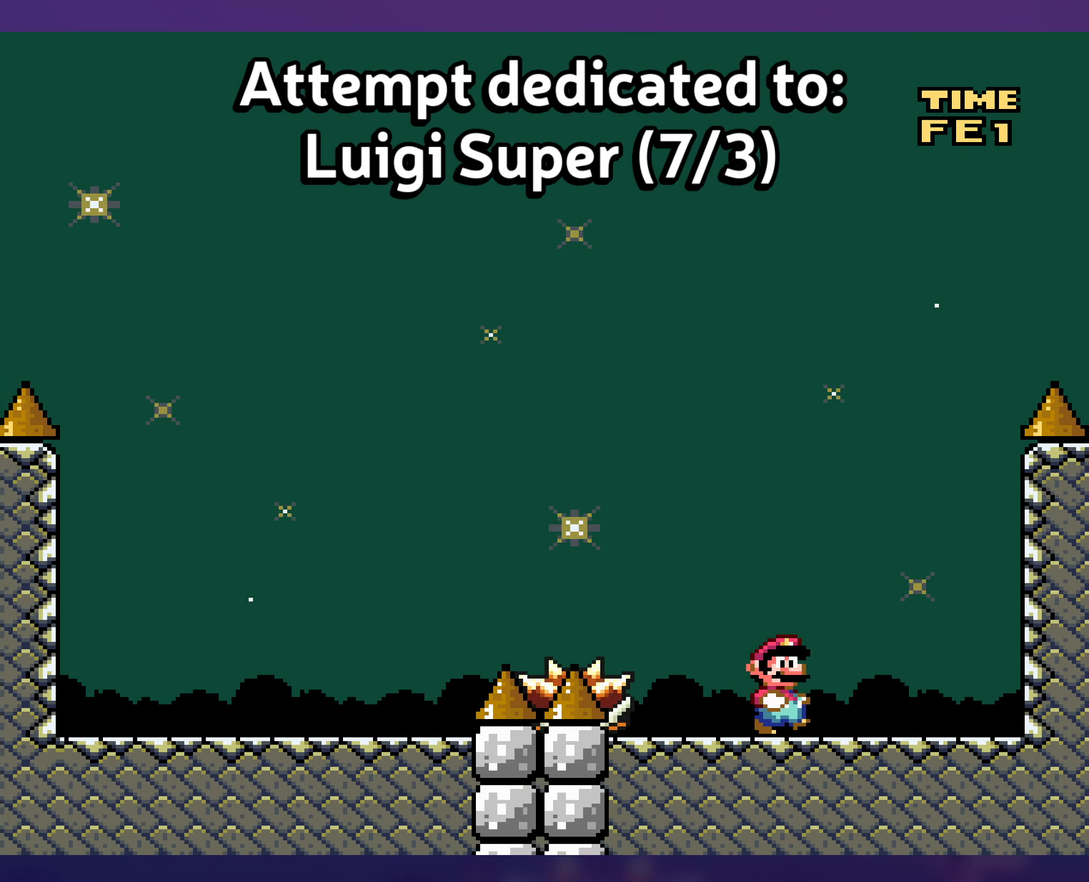
{"buttons": ["B"], "events": [[50, "B", "down"], [100, "DPAD_UP", "down"], [117, "DPAD_UP", "up"]]}
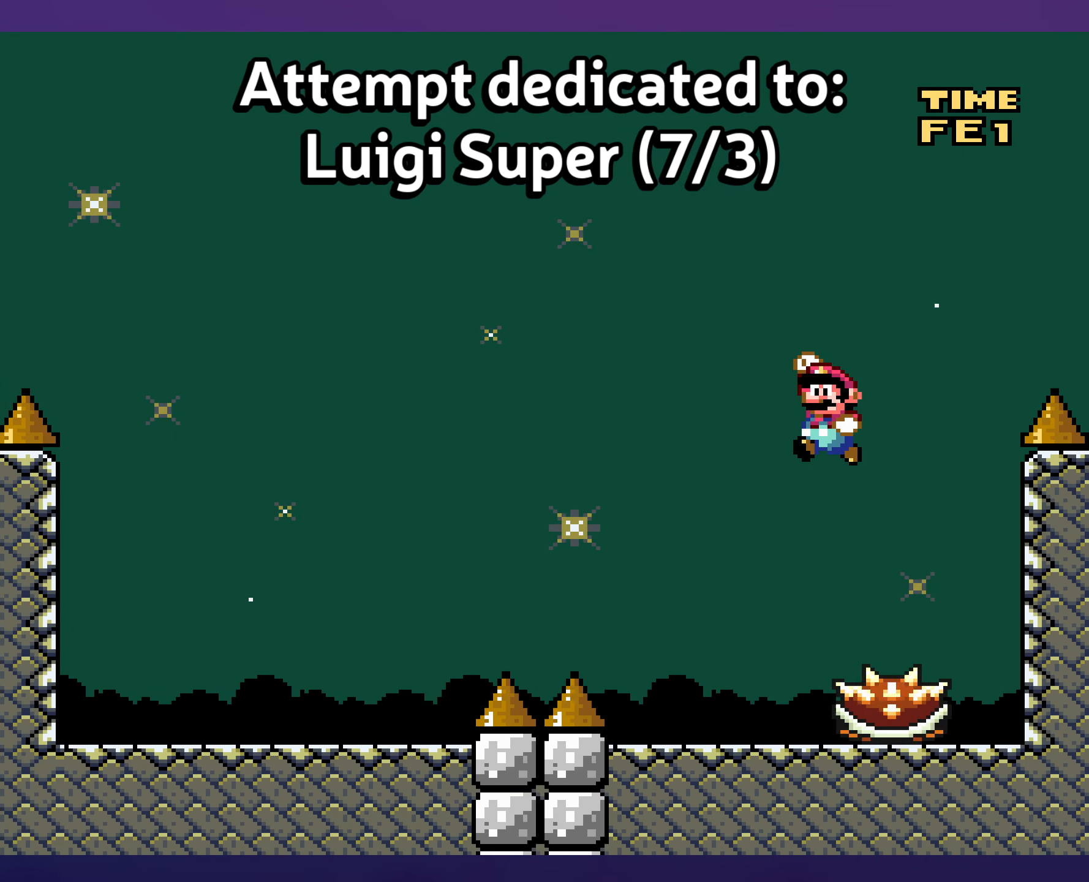
{"buttons": [], "events": [[267, "B", "up"]]}